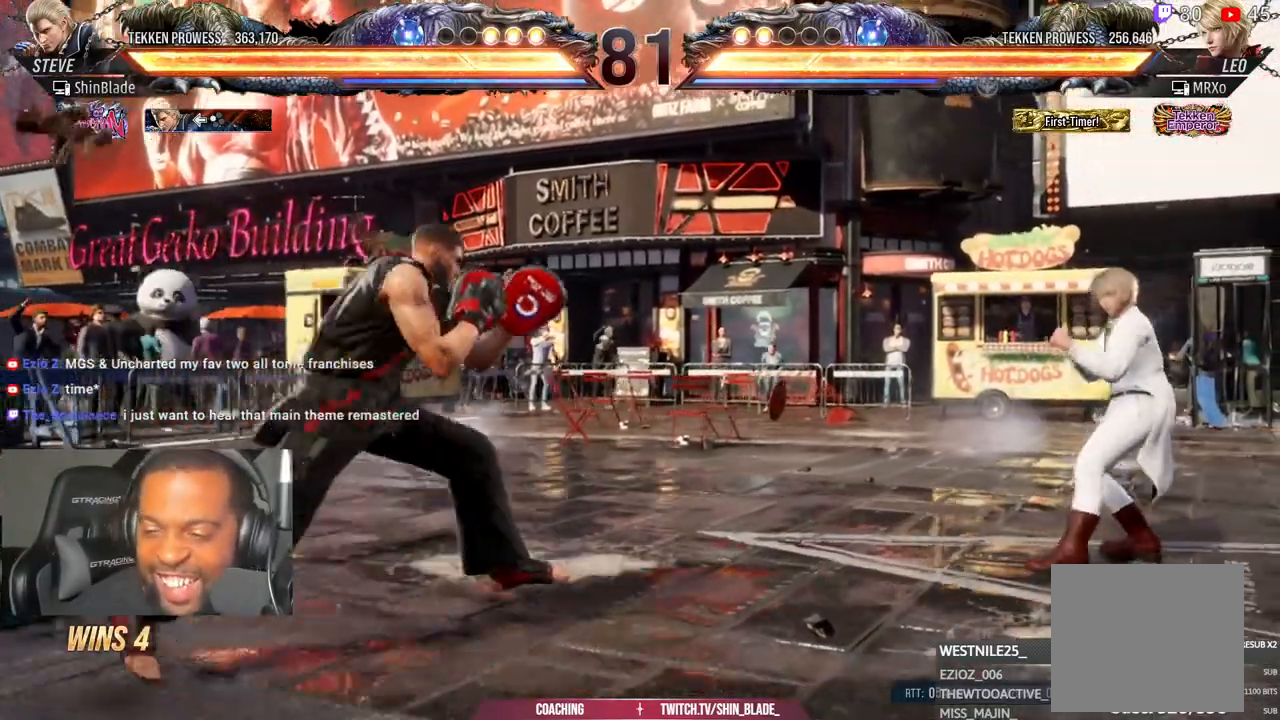
Gameplay with a controller (PlayStation layout); each line is a JSON object with the inputs held at the frame after it. "events" lists button and stick changes between this image and that frame as [ms after this image, input, new state], when the widget could be followed in between.
{"buttons": [], "left_stick": "center", "right_stick": "center", "events": [[67, "DPAD_LEFT", "down"], [183, "DPAD_LEFT", "up"], [267, "DPAD_LEFT", "down"], [400, "DPAD_LEFT", "up"]]}
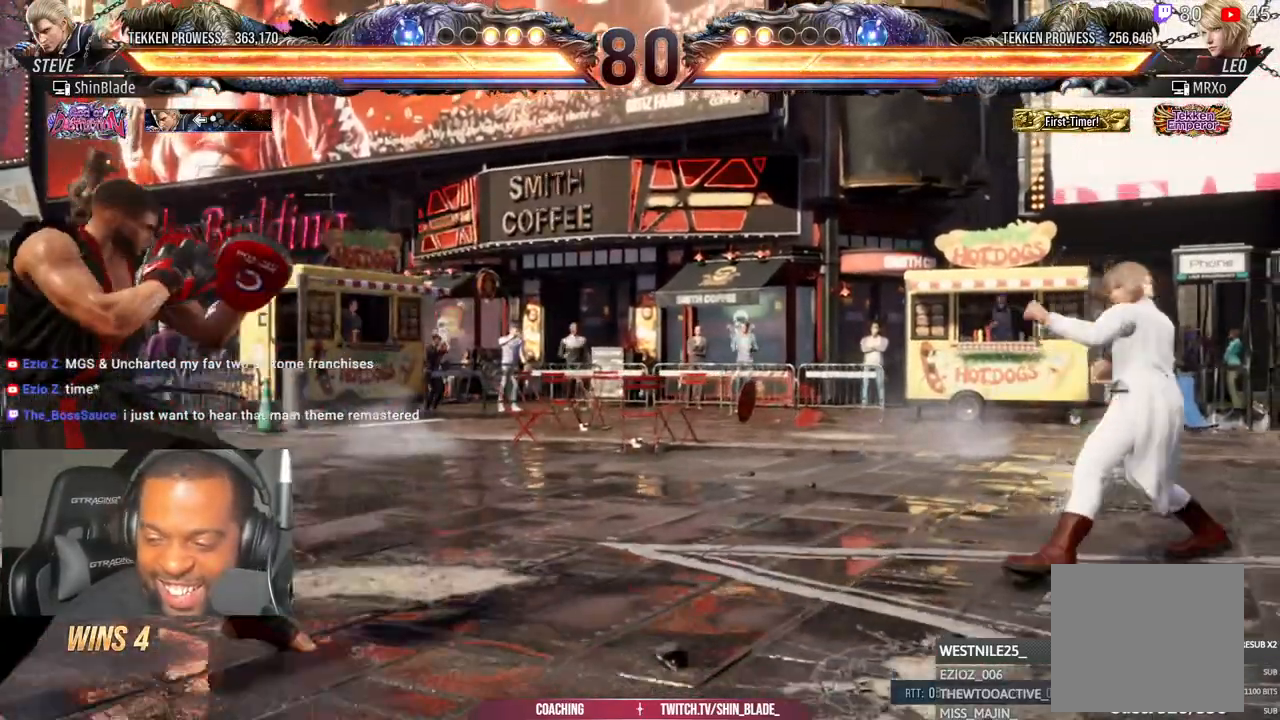
{"buttons": [], "left_stick": "center", "right_stick": "center", "events": [[33, "DPAD_DOWN", "down"], [133, "DPAD_DOWN", "up"], [250, "DPAD_DOWN", "down"], [300, "DPAD_DOWN", "up"], [300, "DPAD_LEFT", "down"], [367, "DPAD_LEFT", "up"]]}
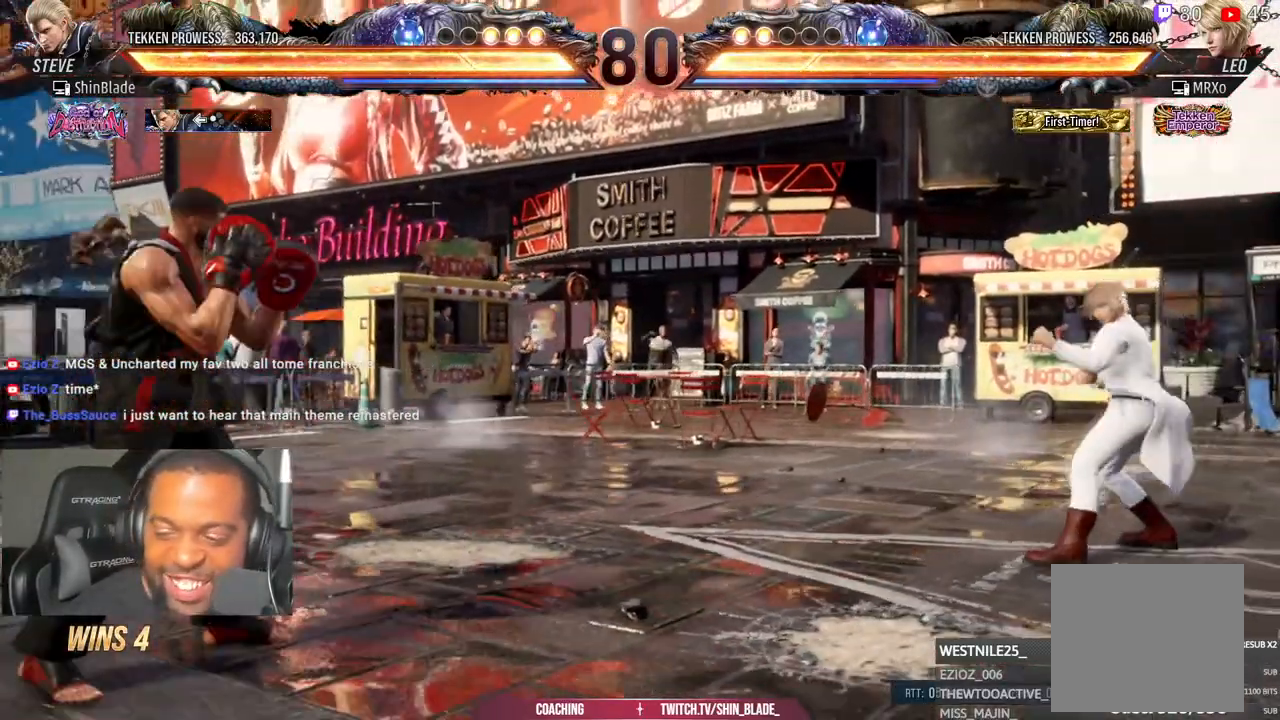
{"buttons": [], "left_stick": "center", "right_stick": "center", "events": []}
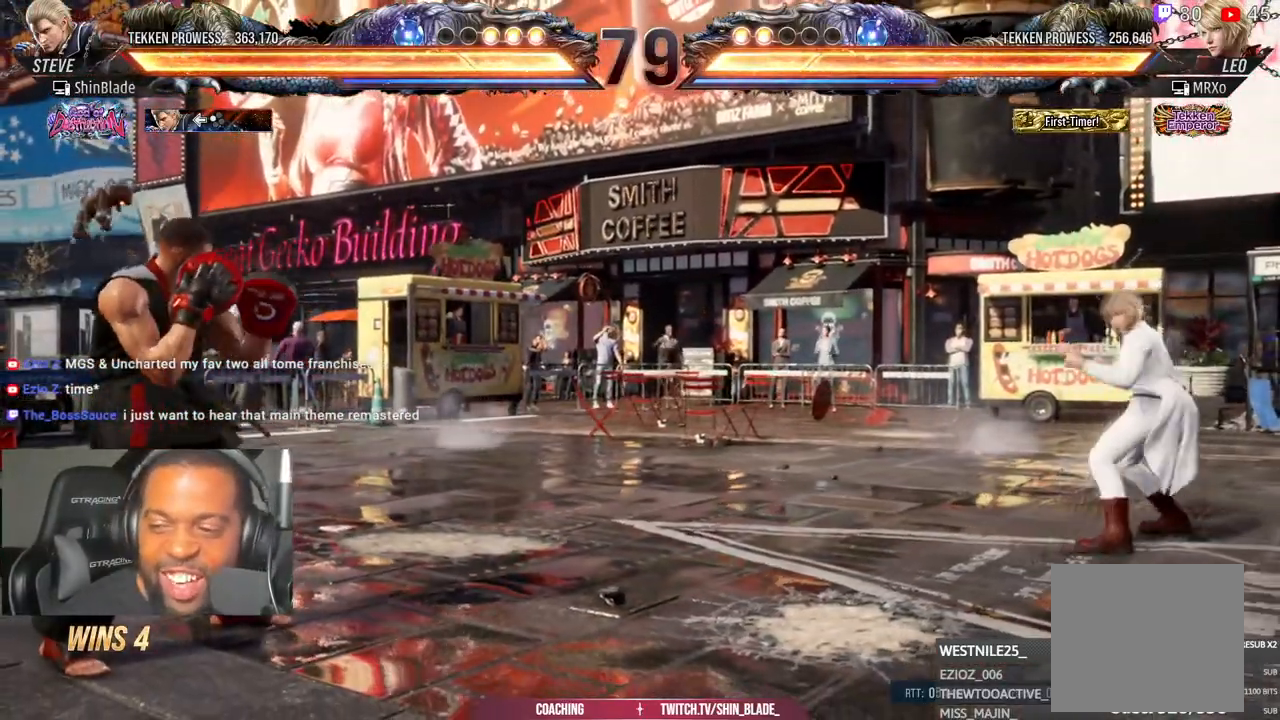
{"buttons": [], "left_stick": "center", "right_stick": "center", "events": [[317, "DPAD_RIGHT", "down"], [417, "DPAD_RIGHT", "up"]]}
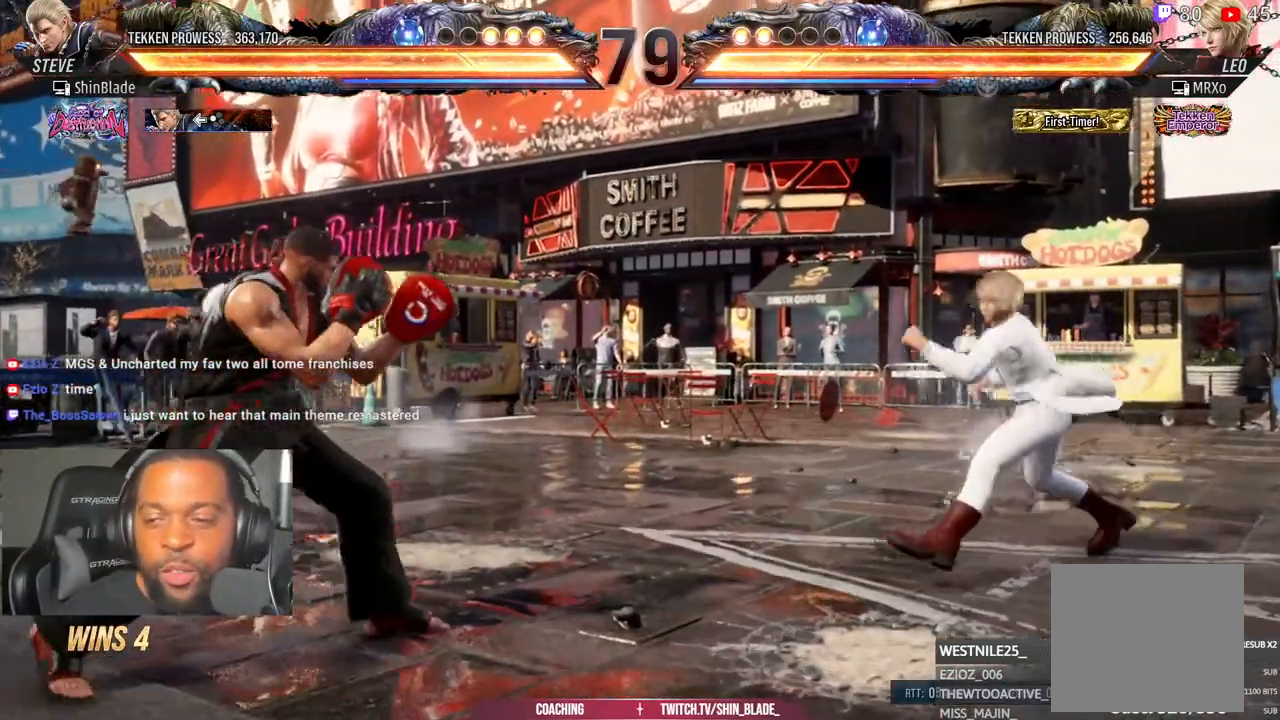
{"buttons": [], "left_stick": "center", "right_stick": "center", "events": []}
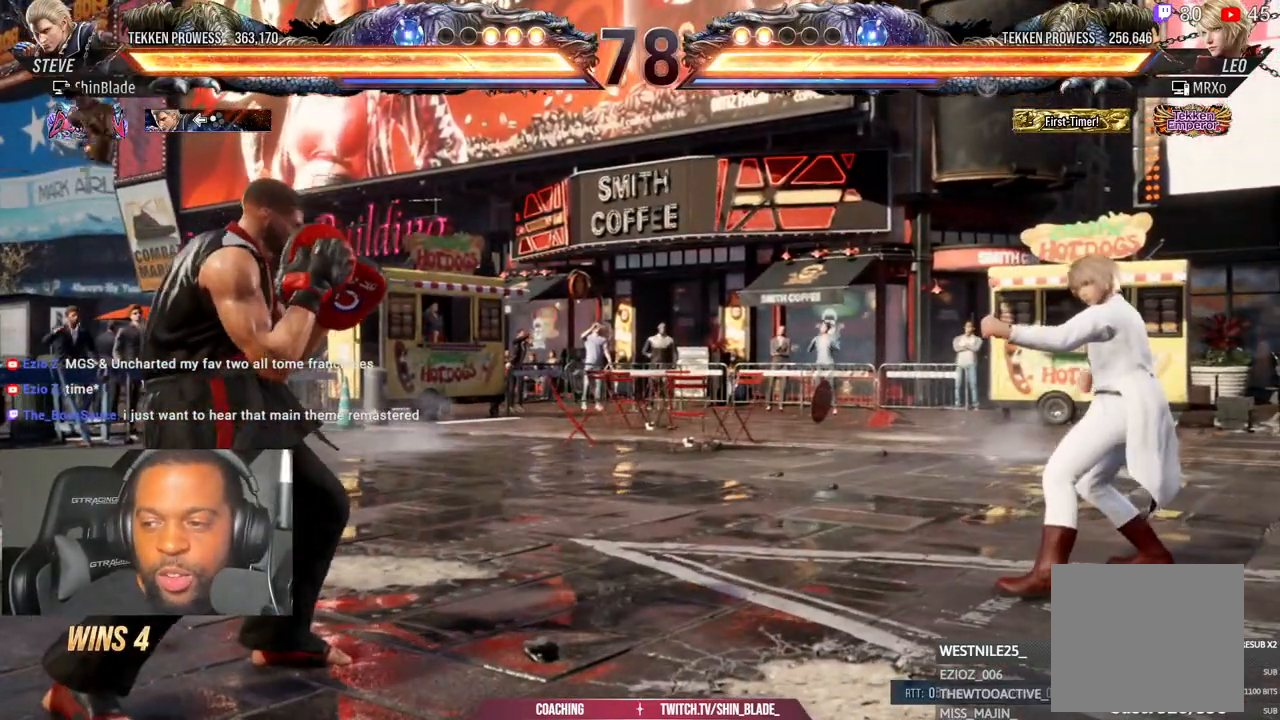
{"buttons": [], "left_stick": "center", "right_stick": "center", "events": []}
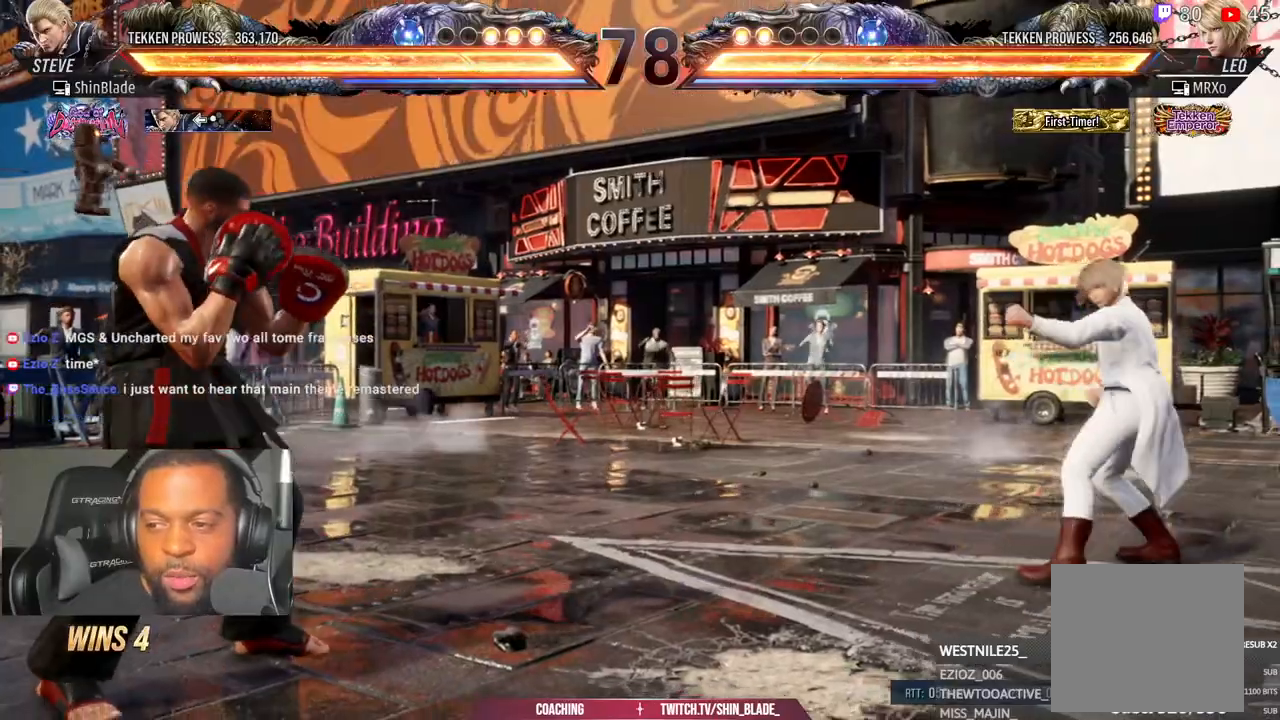
{"buttons": [], "left_stick": "center", "right_stick": "center", "events": [[133, "DPAD_RIGHT", "down"], [450, "DPAD_RIGHT", "up"]]}
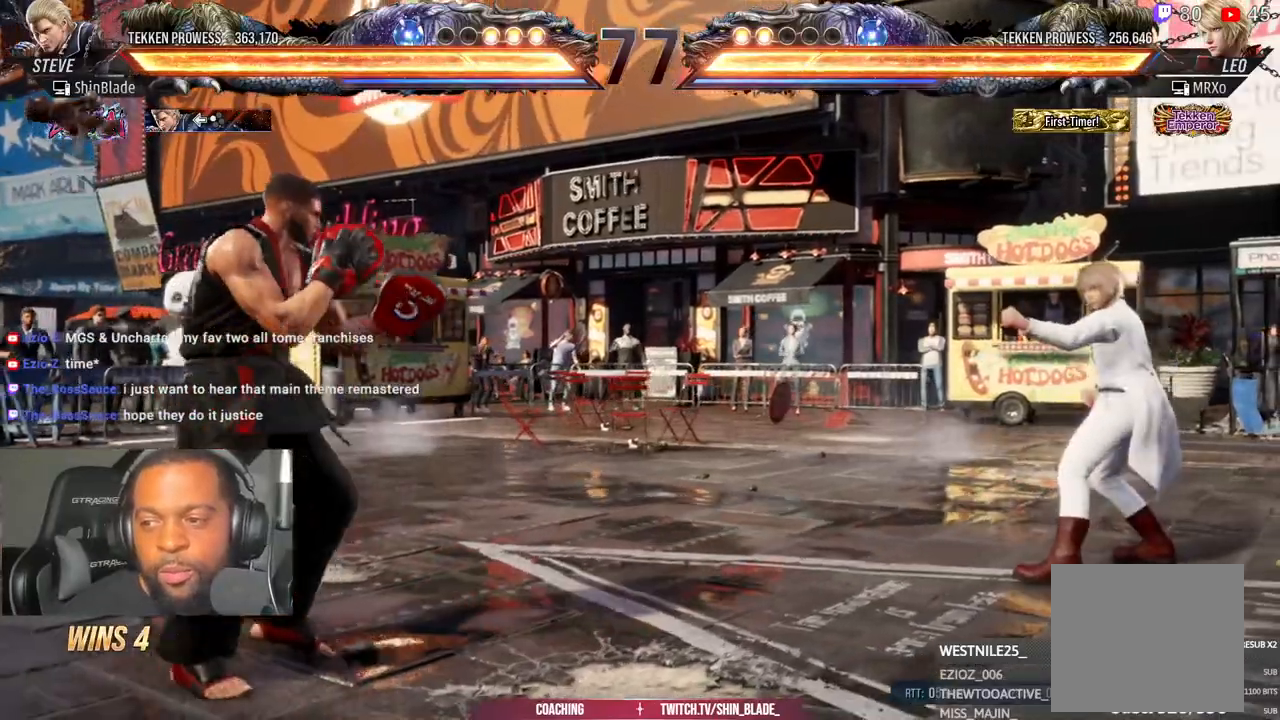
{"buttons": ["DPAD_RIGHT"], "left_stick": "center", "right_stick": "center", "events": [[450, "DPAD_RIGHT", "down"]]}
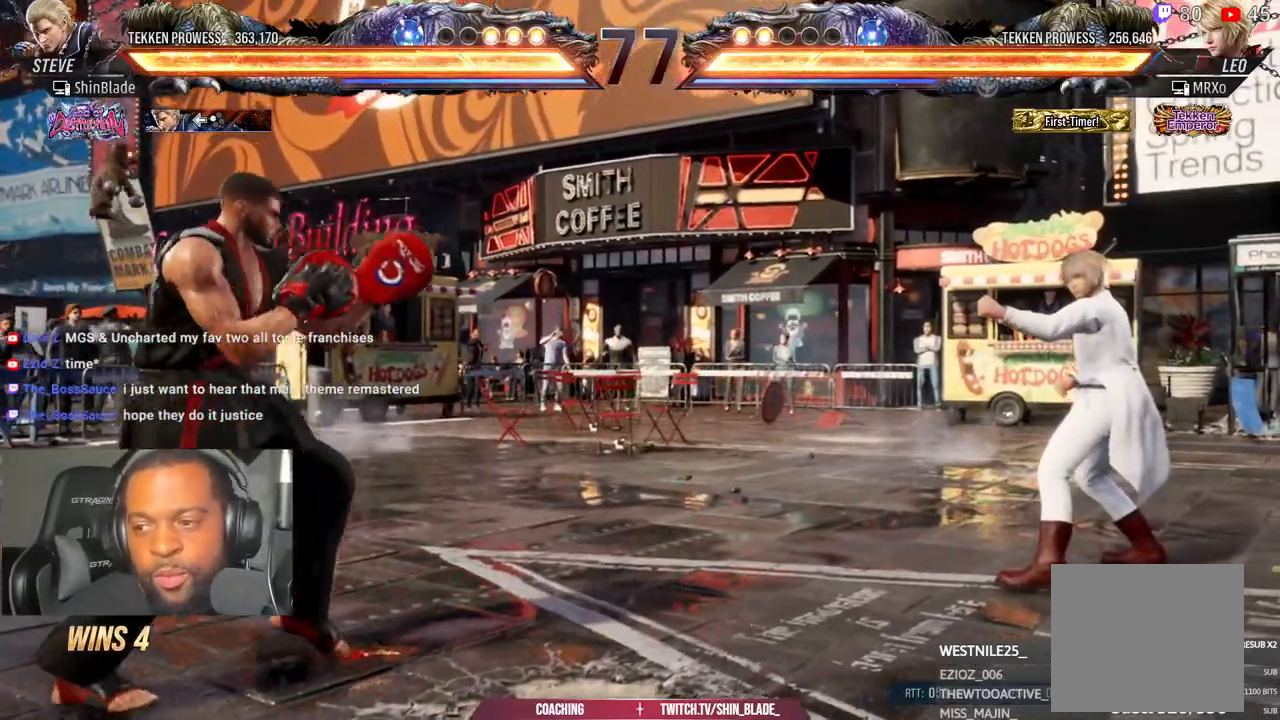
{"buttons": [], "left_stick": "center", "right_stick": "center", "events": [[33, "DPAD_RIGHT", "up"]]}
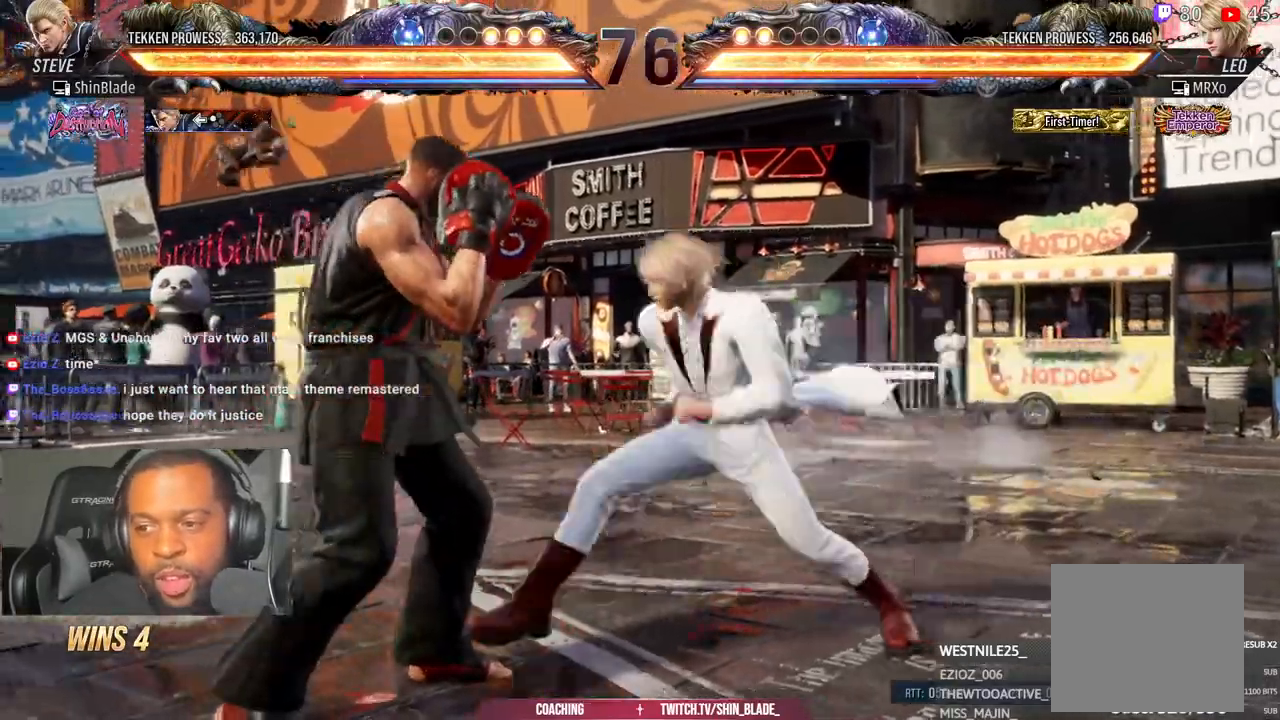
{"buttons": ["DPAD_LEFT"], "left_stick": "center", "right_stick": "center", "events": [[150, "DPAD_LEFT", "down"]]}
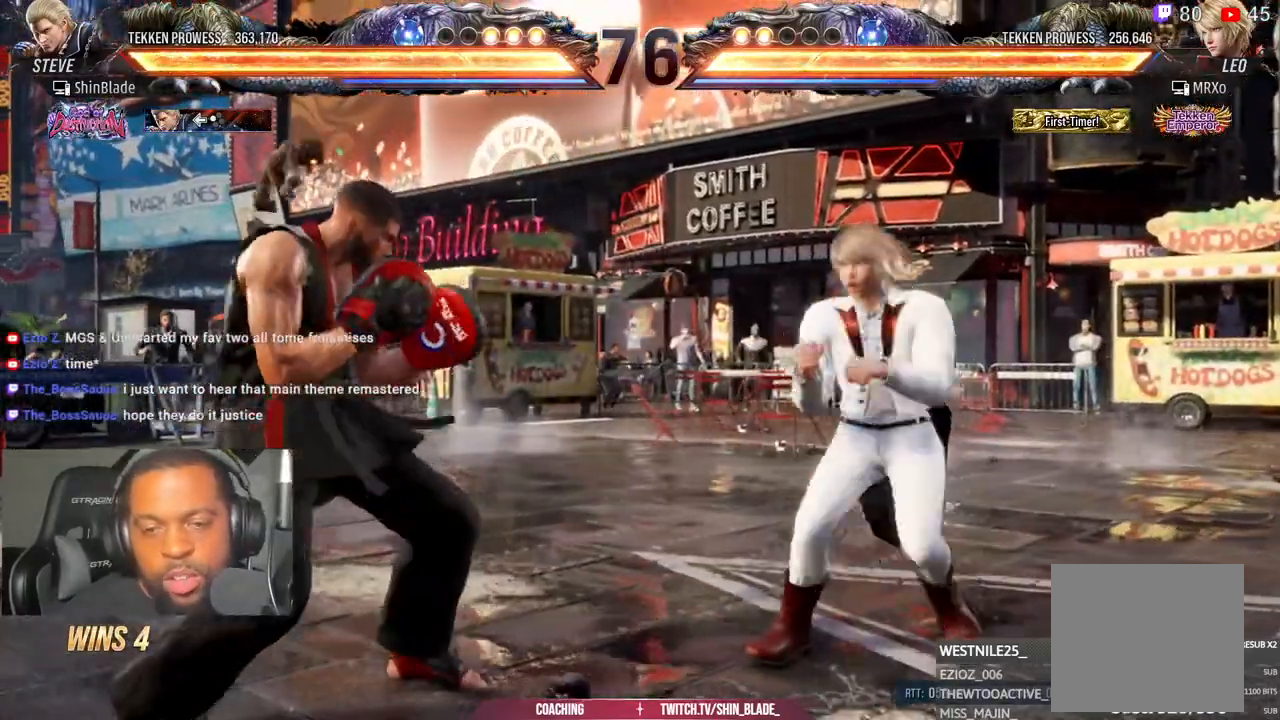
{"buttons": ["DPAD_LEFT"], "left_stick": "center", "right_stick": "center", "events": []}
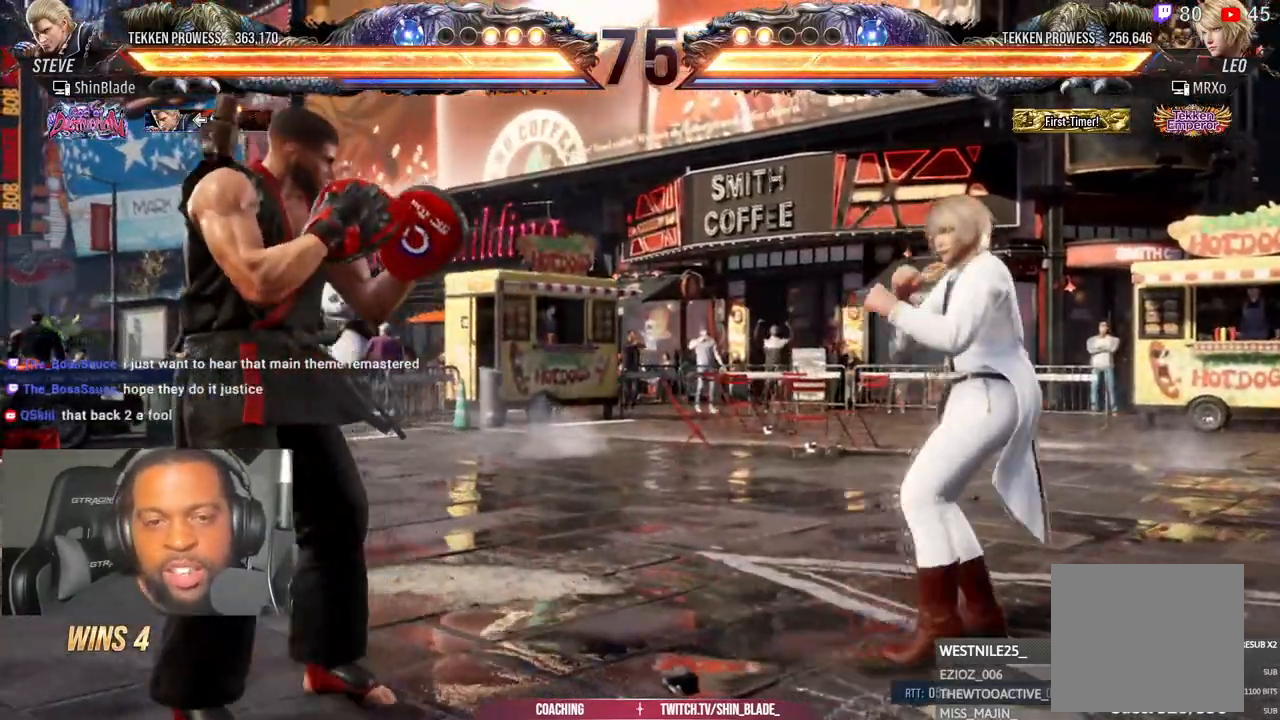
{"buttons": ["DPAD_LEFT"], "left_stick": "center", "right_stick": "center", "events": []}
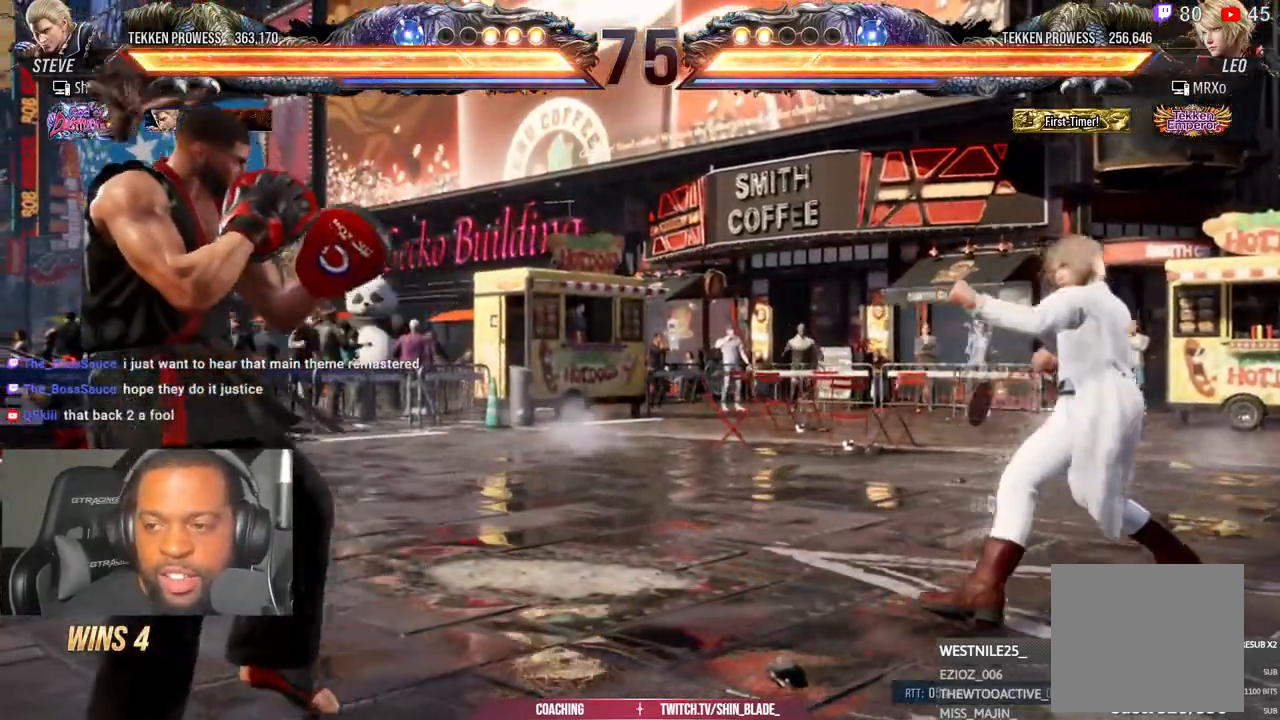
{"buttons": [], "left_stick": "center", "right_stick": "center", "events": [[117, "DPAD_LEFT", "up"], [367, "DPAD_LEFT", "down"], [483, "DPAD_LEFT", "up"]]}
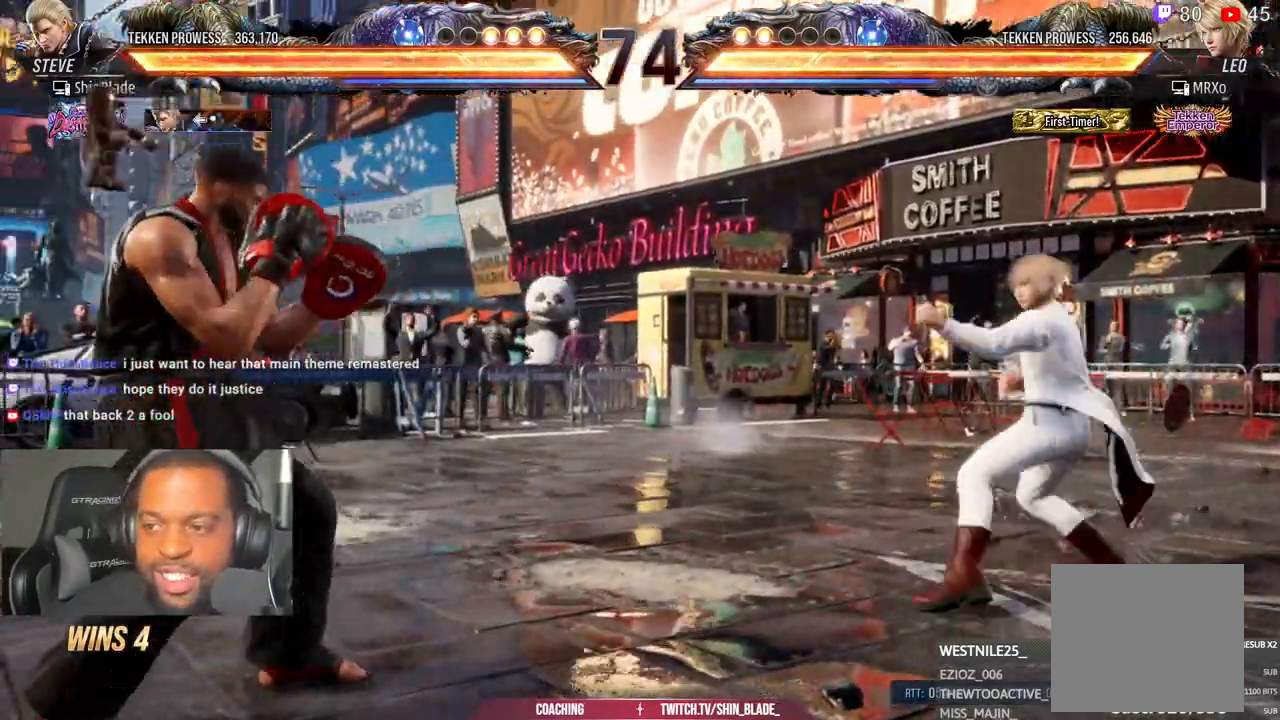
{"buttons": ["DPAD_LEFT"], "left_stick": "center", "right_stick": "center", "events": [[283, "DPAD_LEFT", "down"]]}
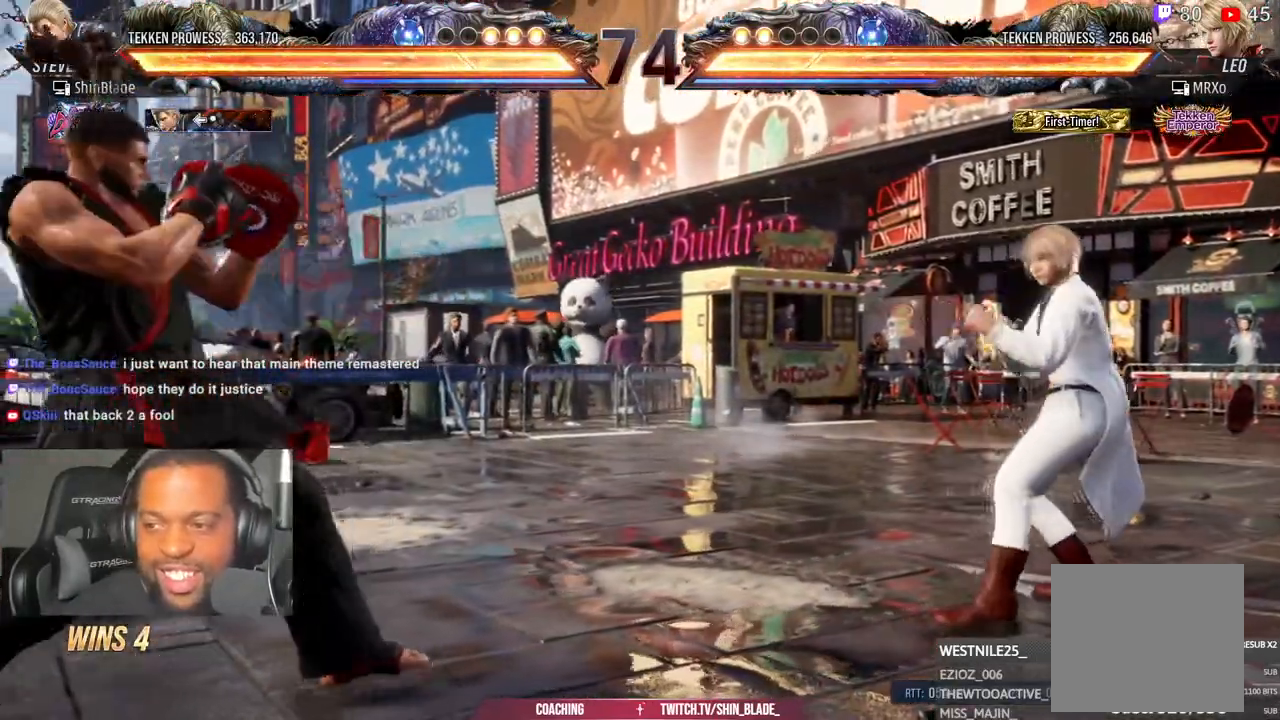
{"buttons": ["DPAD_LEFT"], "left_stick": "center", "right_stick": "center", "events": [[17, "DPAD_LEFT", "up"], [117, "DPAD_UP", "down"], [167, "DPAD_UP", "up"], [250, "DPAD_UP", "down"], [333, "DPAD_UP", "up"], [467, "DPAD_LEFT", "down"]]}
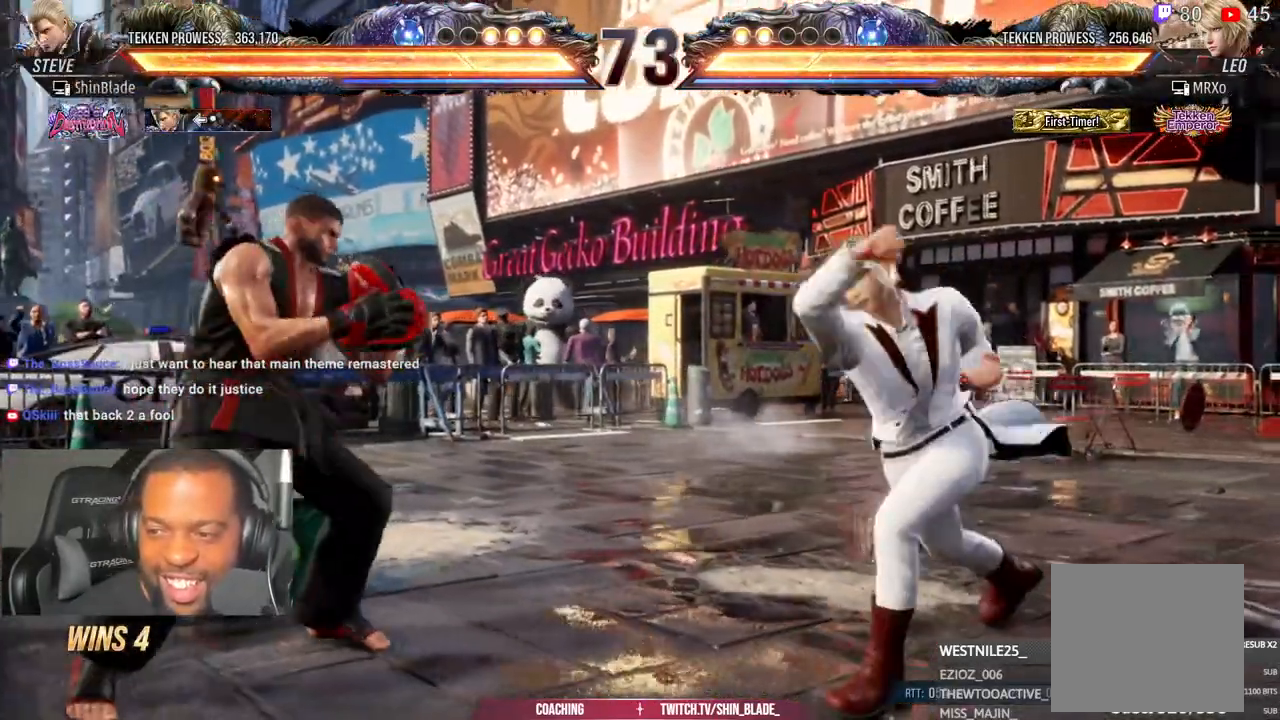
{"buttons": [], "left_stick": "center", "right_stick": "center", "events": [[67, "DPAD_LEFT", "up"], [133, "DPAD_LEFT", "down"], [250, "DPAD_LEFT", "up"], [333, "DPAD_UP", "down"], [417, "DPAD_UP", "up"]]}
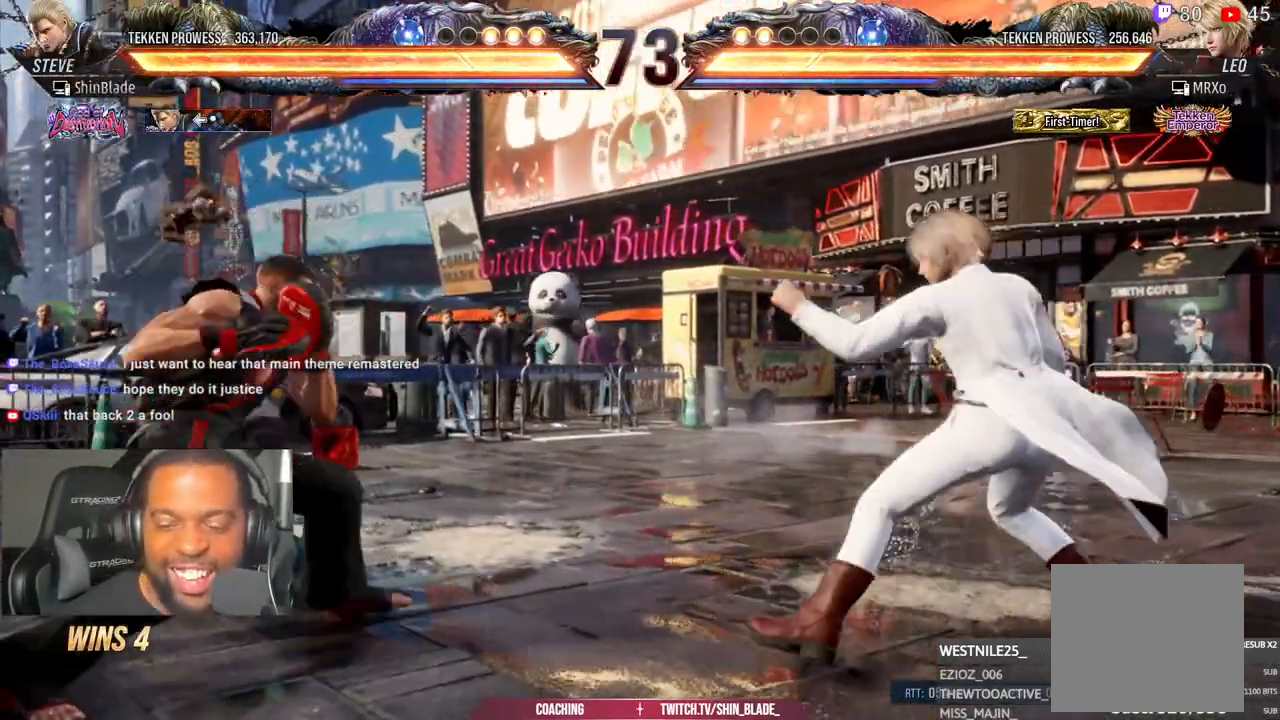
{"buttons": [], "left_stick": "center", "right_stick": "center", "events": [[33, "DPAD_LEFT", "down"], [33, "DPAD_UP", "down"], [50, "DPAD_UP", "up"], [167, "DPAD_LEFT", "up"], [233, "DPAD_LEFT", "down"], [367, "DPAD_LEFT", "up"], [417, "DPAD_UP", "down"], [483, "DPAD_UP", "up"]]}
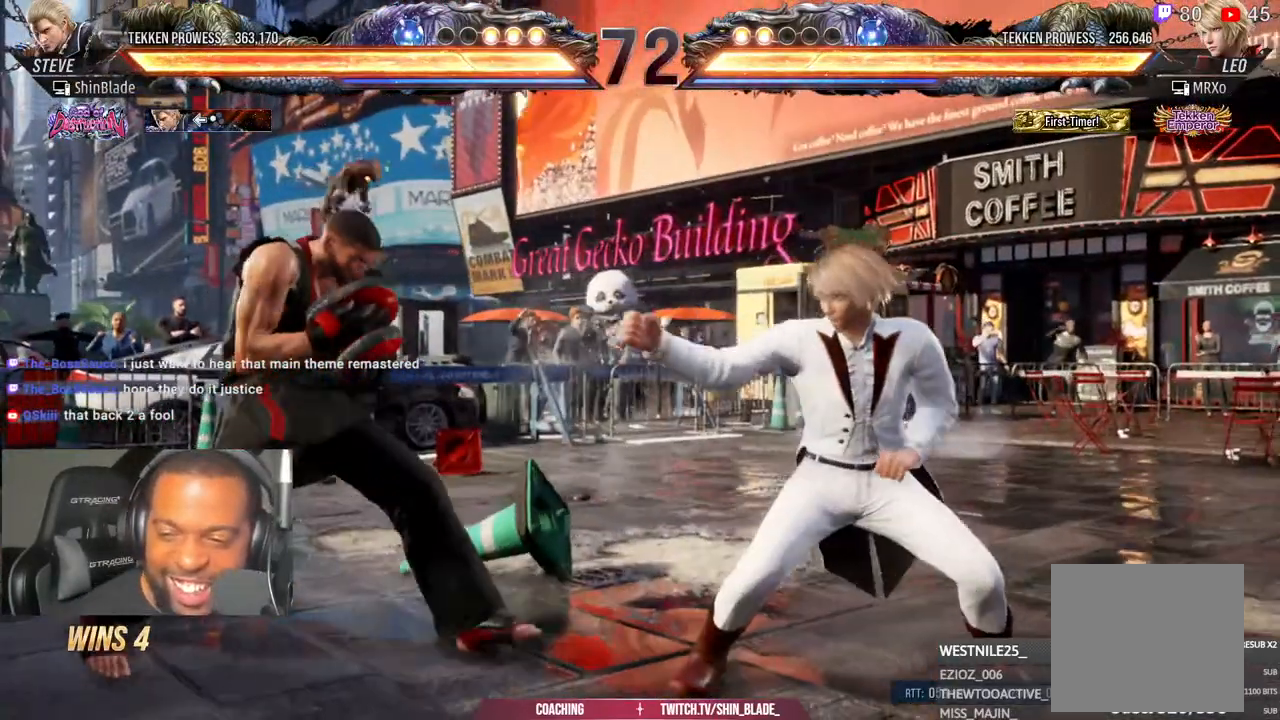
{"buttons": ["DPAD_LEFT"], "left_stick": "center", "right_stick": "center", "events": [[100, "DPAD_LEFT", "down"], [183, "DPAD_LEFT", "up"], [250, "DPAD_LEFT", "down"], [350, "DPAD_DOWN", "down"], [350, "DPAD_LEFT", "up"], [383, "DPAD_DOWN", "up"], [500, "DPAD_LEFT", "down"]]}
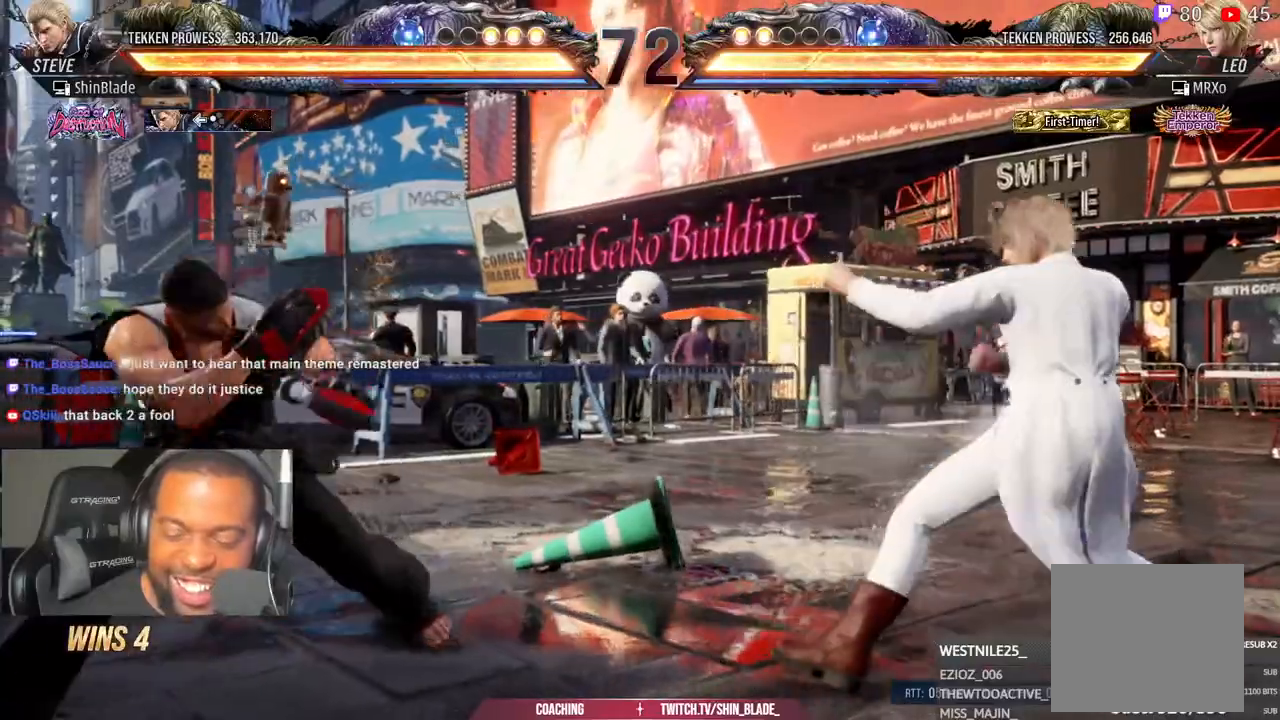
{"buttons": [], "left_stick": "center", "right_stick": "center", "events": [[83, "DPAD_LEFT", "up"], [133, "DPAD_LEFT", "down"], [250, "DPAD_DOWN", "down"], [250, "DPAD_LEFT", "up"], [317, "DPAD_DOWN", "up"], [400, "DPAD_DOWN", "down"], [433, "DPAD_DOWN", "up"], [433, "DPAD_LEFT", "down"], [500, "DPAD_LEFT", "up"]]}
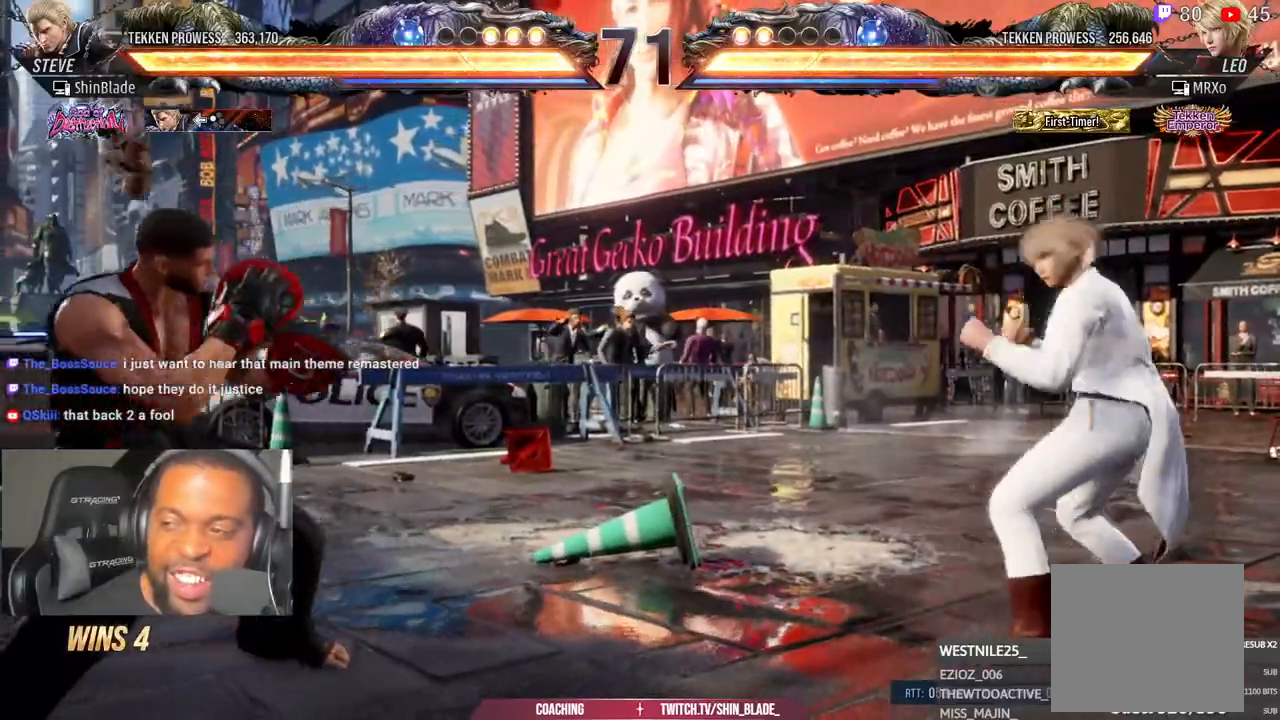
{"buttons": ["DPAD_LEFT"], "left_stick": "center", "right_stick": "center", "events": [[67, "DPAD_LEFT", "down"], [167, "DPAD_DOWN", "down"], [183, "DPAD_LEFT", "up"], [233, "DPAD_DOWN", "up"], [333, "DPAD_LEFT", "down"], [433, "DPAD_LEFT", "up"], [467, "DPAD_LEFT", "down"]]}
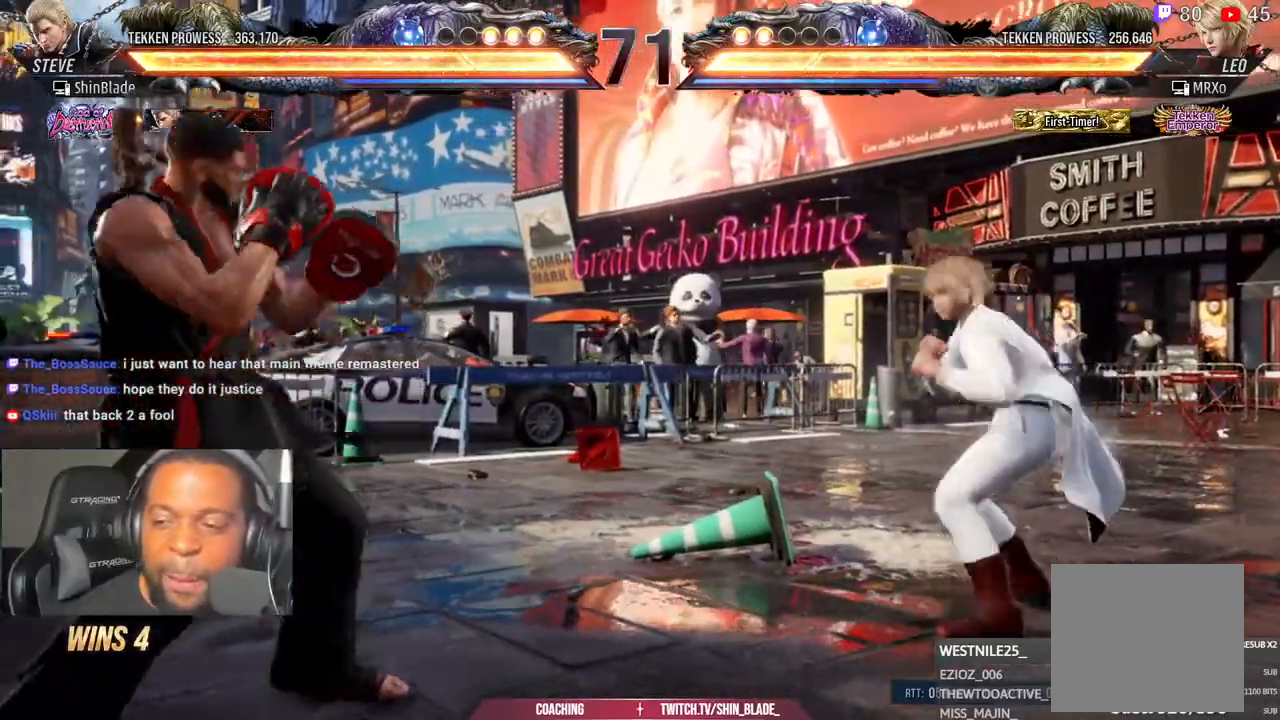
{"buttons": [], "left_stick": "center", "right_stick": "center", "events": [[100, "DPAD_DOWN", "down"], [133, "DPAD_LEFT", "up"], [167, "DPAD_DOWN", "up"], [233, "DPAD_DOWN", "down"], [383, "DPAD_LEFT", "down"], [400, "DPAD_DOWN", "up"], [467, "DPAD_LEFT", "up"]]}
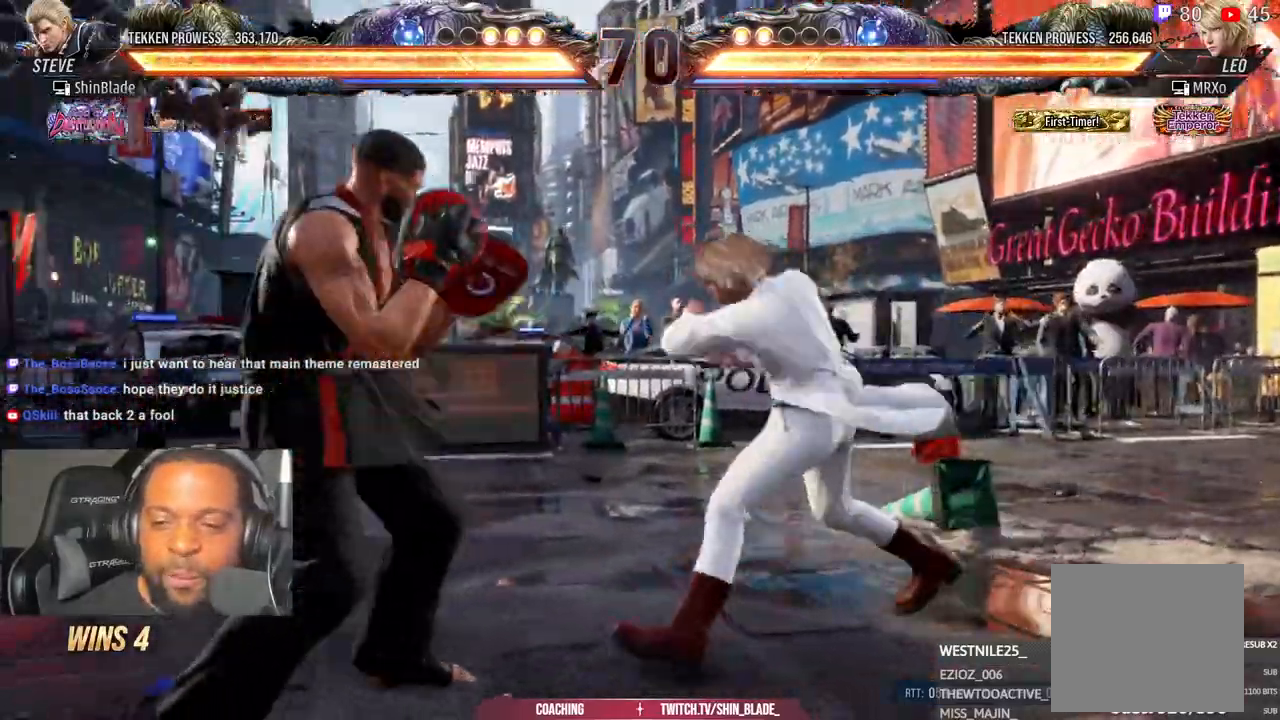
{"buttons": ["DPAD_LEFT"], "left_stick": "center", "right_stick": "center", "events": [[17, "DPAD_LEFT", "down"], [233, "DPAD_DOWN", "down"], [300, "DPAD_DOWN", "up"], [400, "DPAD_LEFT", "up"], [467, "DPAD_LEFT", "down"]]}
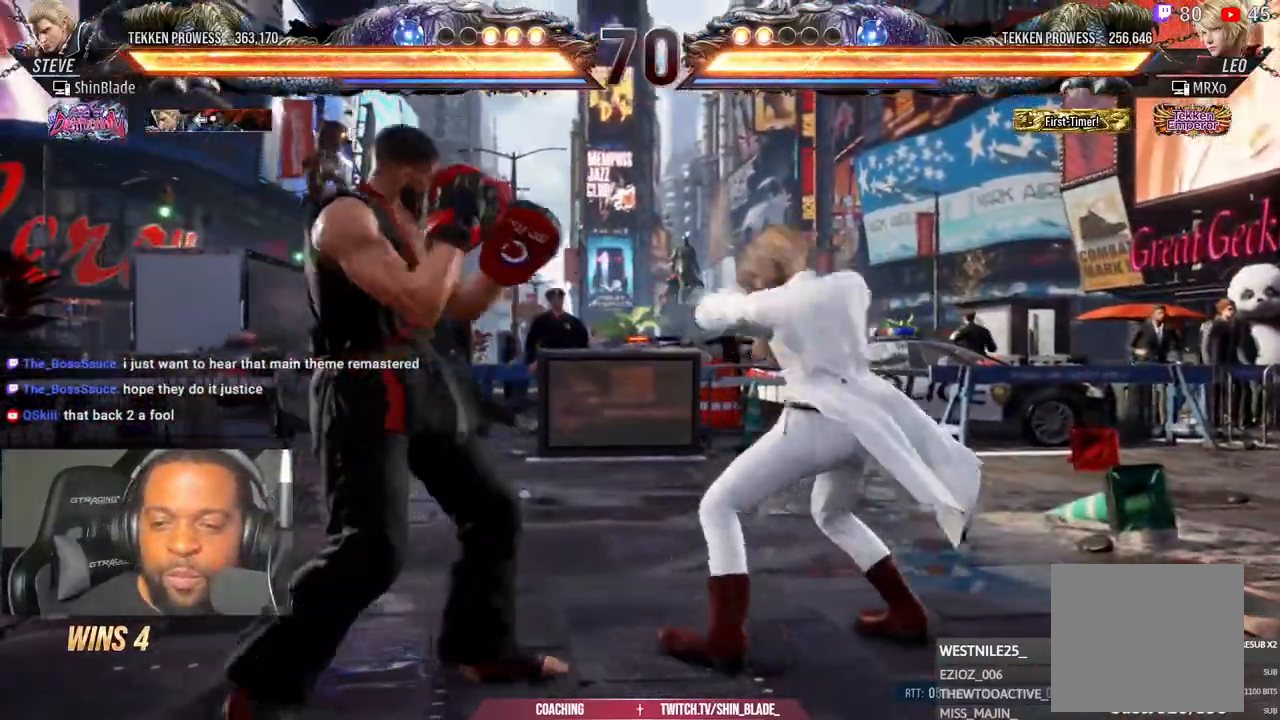
{"buttons": ["DPAD_LEFT"], "left_stick": "center", "right_stick": "center", "events": [[133, "DPAD_LEFT", "up"], [133, "DPAD_UP", "down"], [217, "DPAD_UP", "up"], [267, "DPAD_UP", "down"], [367, "DPAD_UP", "up"], [433, "DPAD_LEFT", "down"]]}
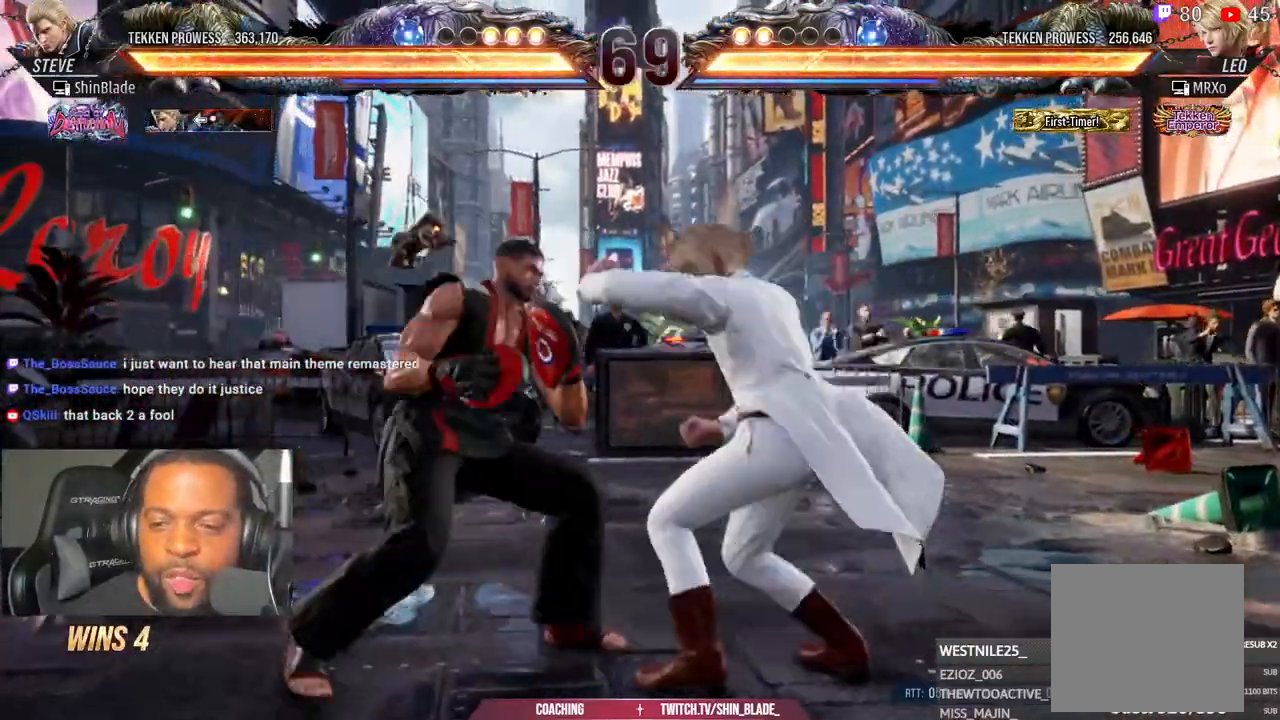
{"buttons": ["DPAD_LEFT"], "left_stick": "center", "right_stick": "center", "events": [[217, "DPAD_DOWN", "down"], [267, "DPAD_LEFT", "up"], [317, "DPAD_DOWN", "up"], [433, "DPAD_LEFT", "down"]]}
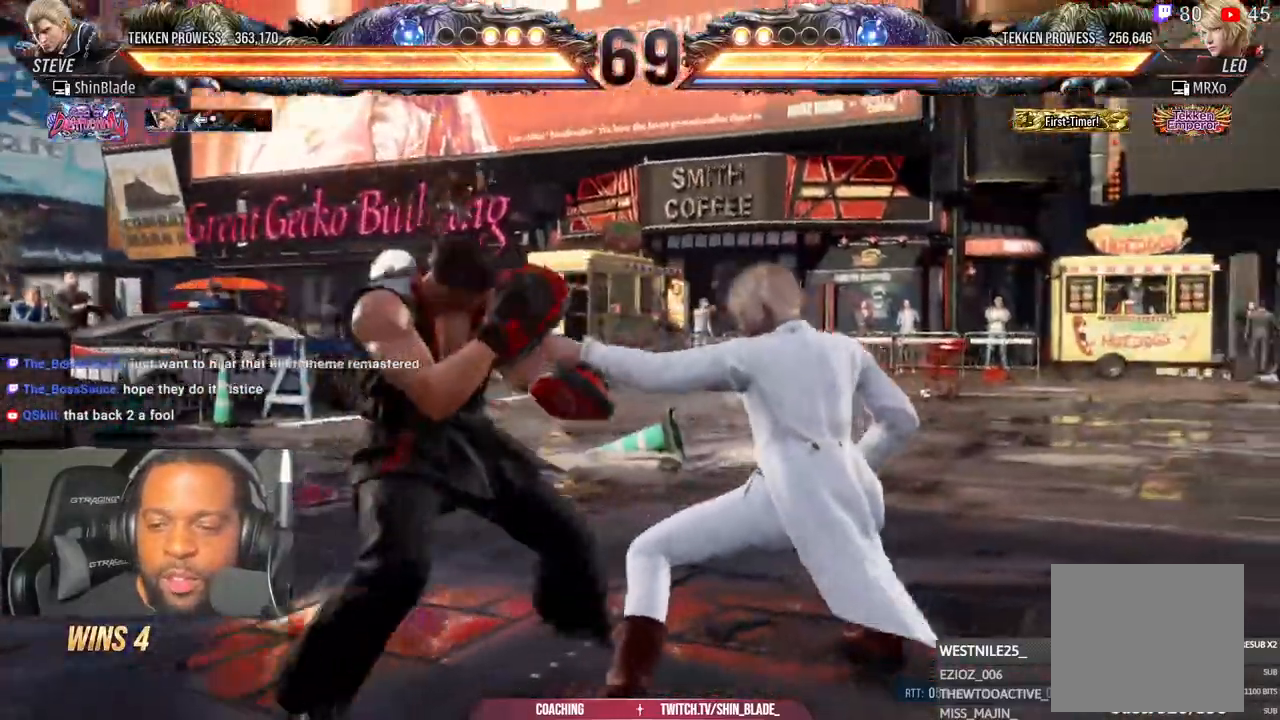
{"buttons": [], "left_stick": "center", "right_stick": "center", "events": [[17, "DPAD_LEFT", "up"], [150, "TRIANGLE", "down"], [167, "DPAD_LEFT", "down"], [233, "DPAD_LEFT", "up"], [233, "TRIANGLE", "up"]]}
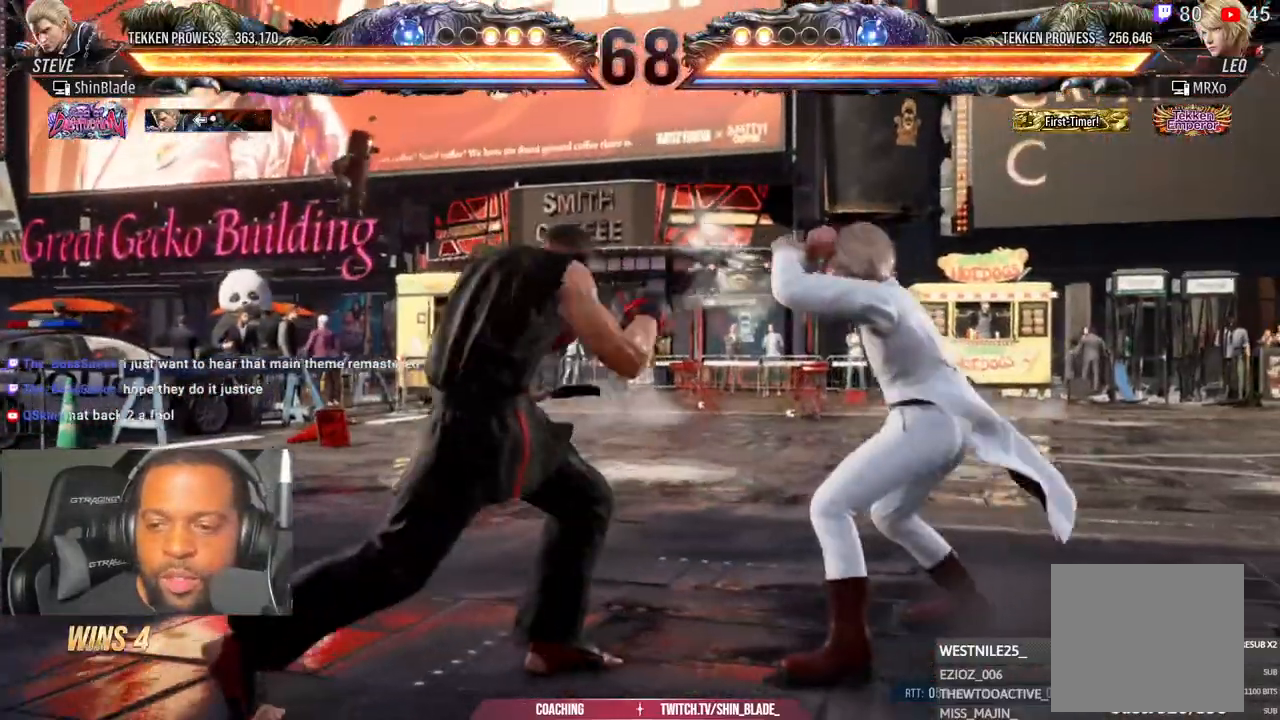
{"buttons": ["DPAD_LEFT"], "left_stick": "center", "right_stick": "center", "events": [[133, "DPAD_UP", "down"], [200, "DPAD_UP", "up"], [250, "DPAD_UP", "down"], [383, "DPAD_UP", "up"], [483, "DPAD_LEFT", "down"]]}
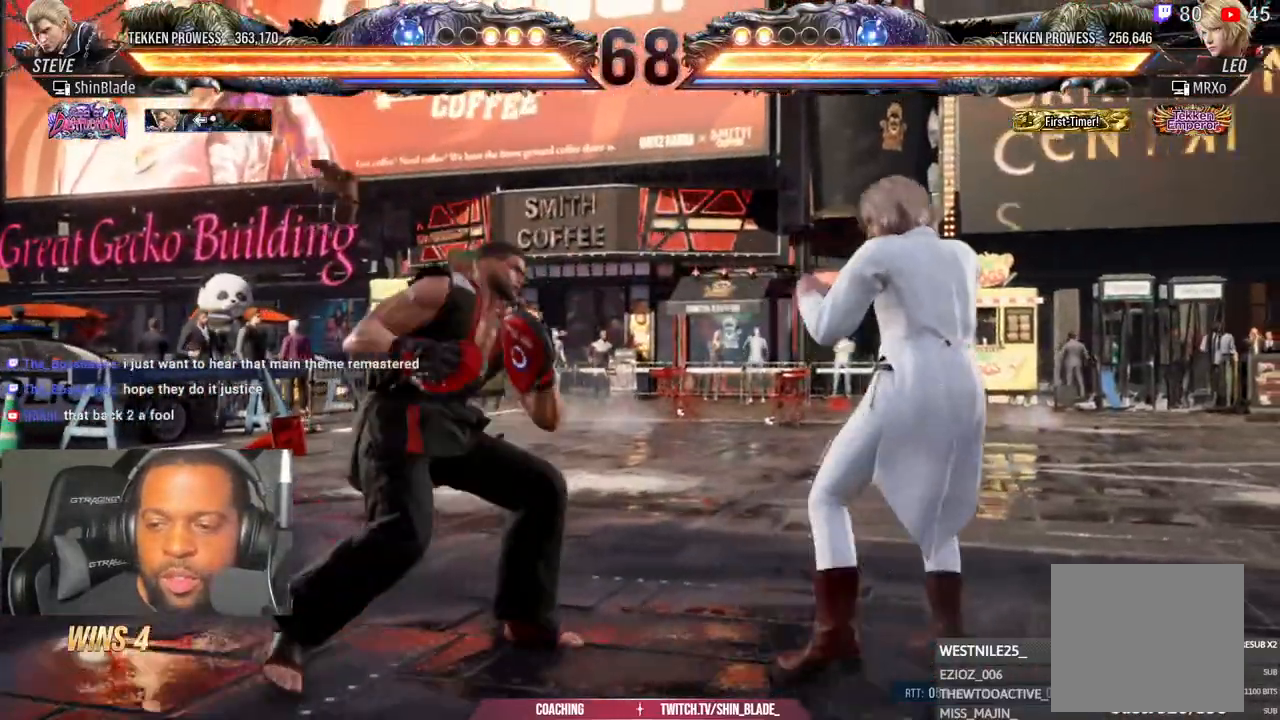
{"buttons": [], "left_stick": "center", "right_stick": "center", "events": [[33, "DPAD_LEFT", "up"], [117, "DPAD_LEFT", "down"], [200, "DPAD_LEFT", "up"]]}